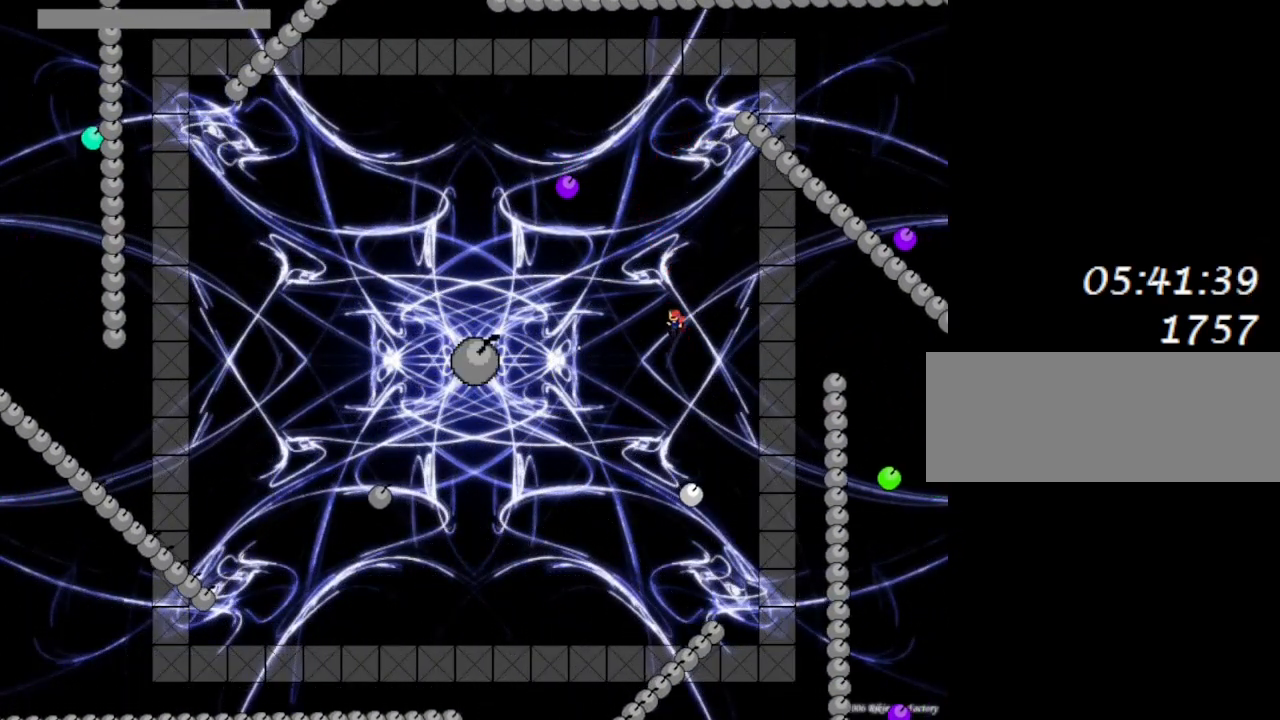
Gameplay with keyboard; each line is a JSON object with the keys held at the frame after it. "events" lists presses ("down") and releases ("up") of "down", "left", "lrotate", "r", "right", "rrotate", "up" and "z" between this image and that frame as [ms after this image, input, new state], when the widget could be followed in between. No other keys are recorded. Mouse input is not recorded. Key names are as the overlay labels them; some are game actions (e.g. jump) rather than physical keys.
{"keys": [], "events": [[83, "z", "down"], [167, "z", "up"], [250, "z", "down"], [350, "z", "up"], [417, "lrotate", "down"], [417, "z", "down"], [467, "lrotate", "up"], [483, "z", "up"]]}
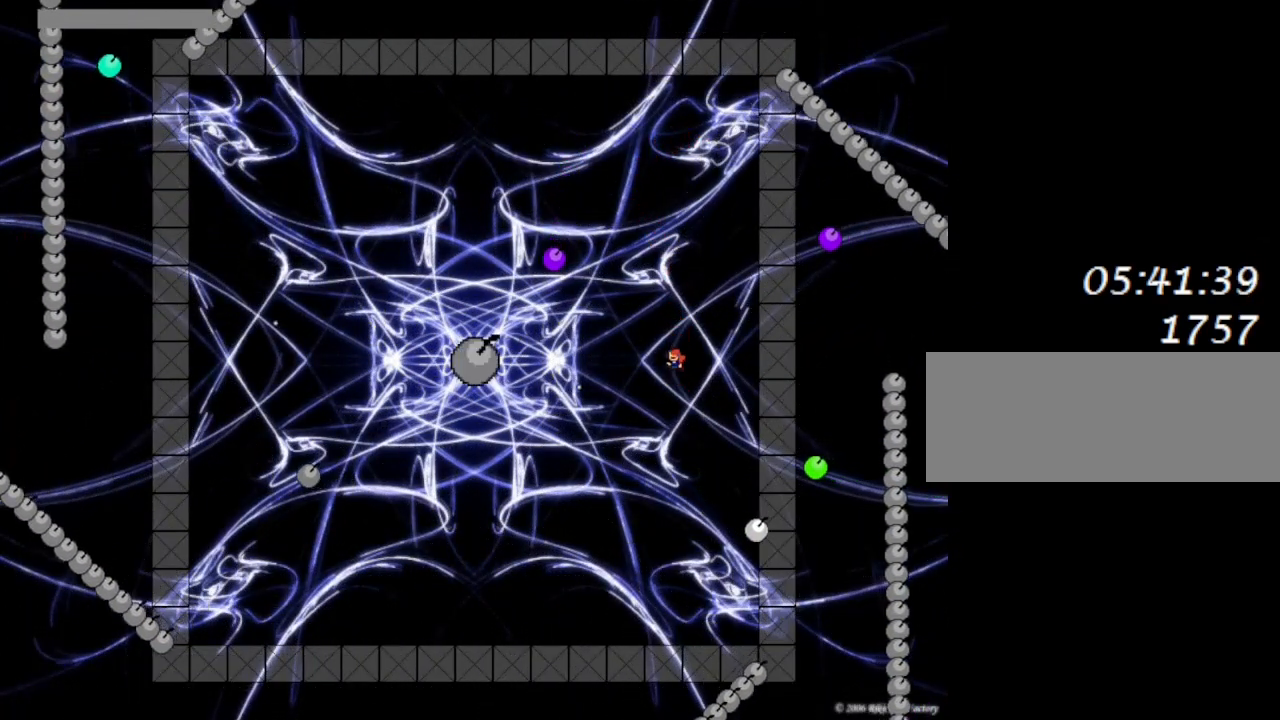
{"keys": ["right"], "events": [[100, "right", "down"], [250, "right", "up"], [333, "right", "down"], [350, "lrotate", "down"], [467, "lrotate", "up"]]}
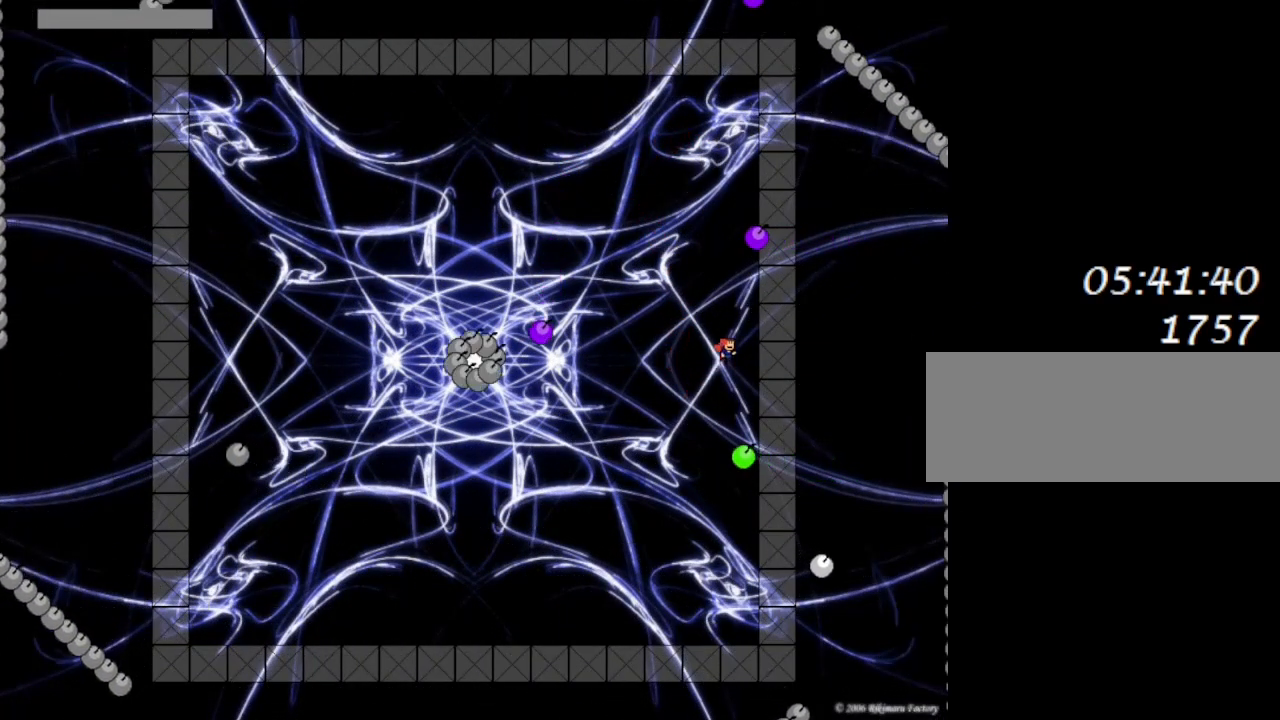
{"keys": ["right"], "events": [[17, "left", "down"], [33, "right", "up"], [50, "z", "down"], [83, "left", "up"], [167, "z", "up"], [250, "lrotate", "down"], [250, "z", "down"], [300, "lrotate", "up"], [317, "z", "up"], [367, "right", "down"], [433, "z", "down"], [500, "z", "up"]]}
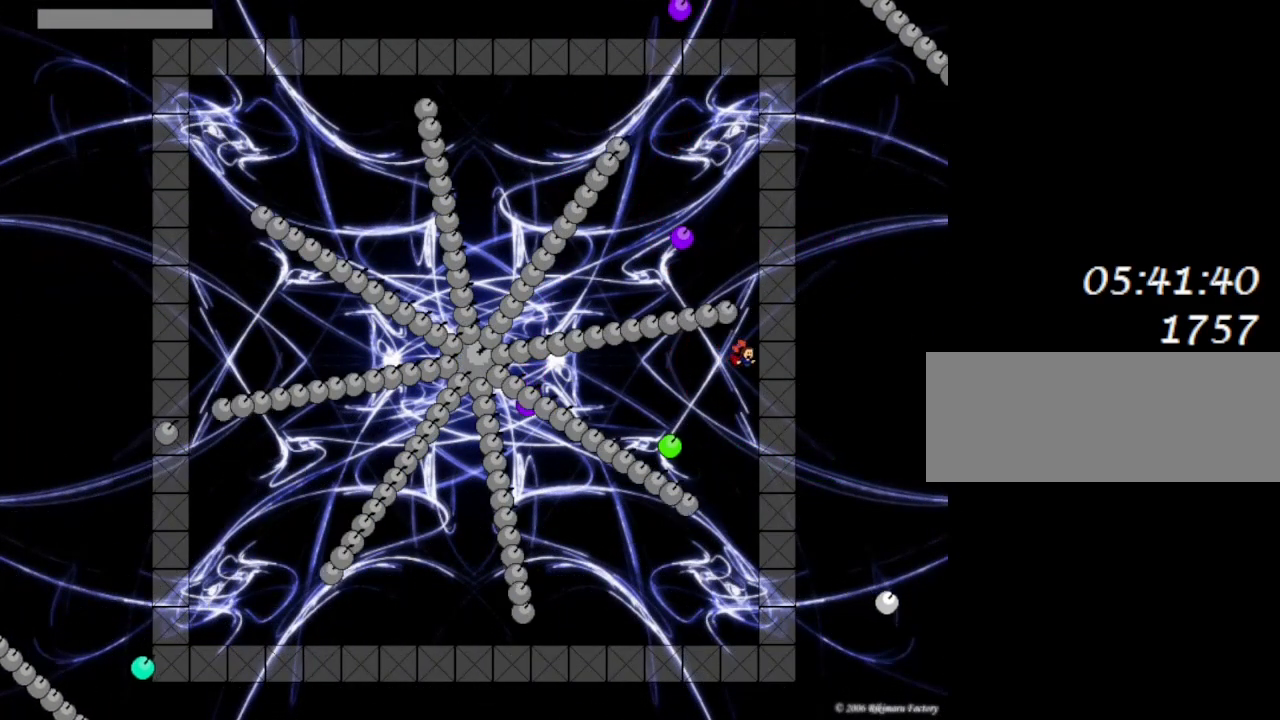
{"keys": [], "events": [[100, "z", "down"], [167, "z", "up"], [183, "left", "down"], [183, "right", "up"], [217, "lrotate", "down"], [250, "left", "up"], [350, "lrotate", "up"], [350, "z", "down"], [417, "z", "up"]]}
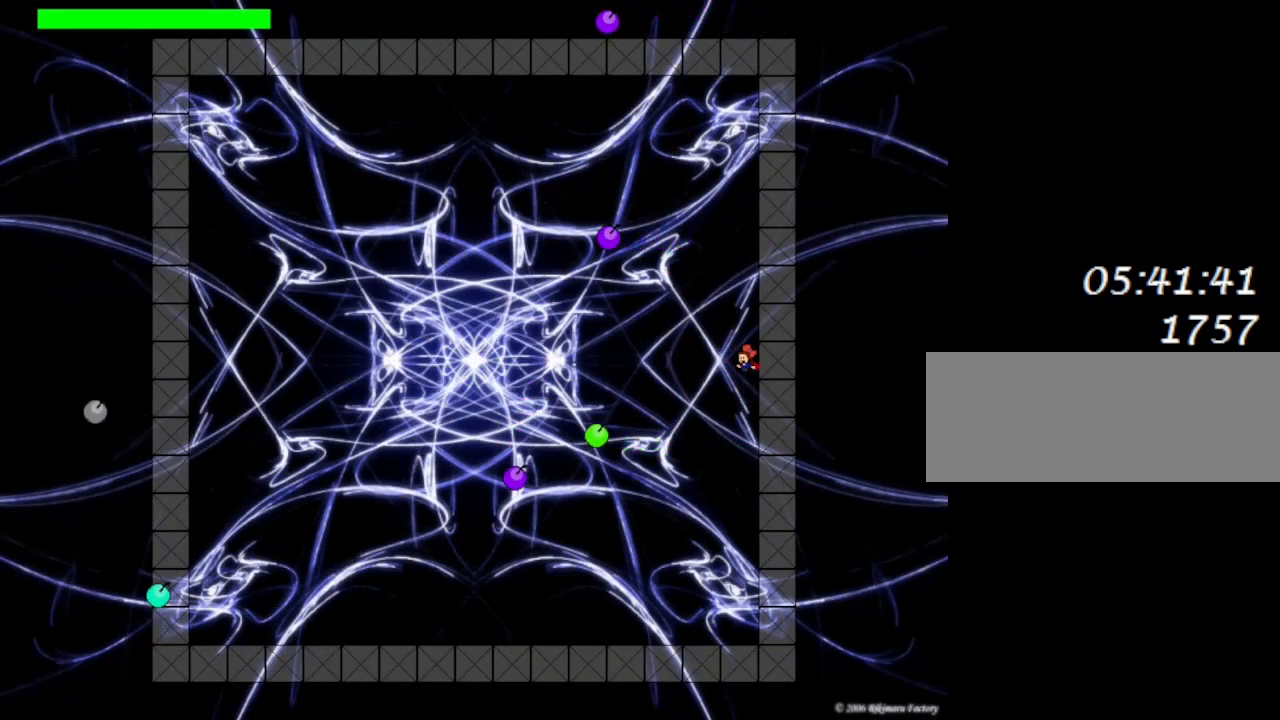
{"keys": ["z"], "events": [[17, "z", "down"], [67, "lrotate", "down"], [117, "z", "up"], [183, "lrotate", "up"], [250, "z", "down"], [350, "z", "up"], [450, "z", "down"]]}
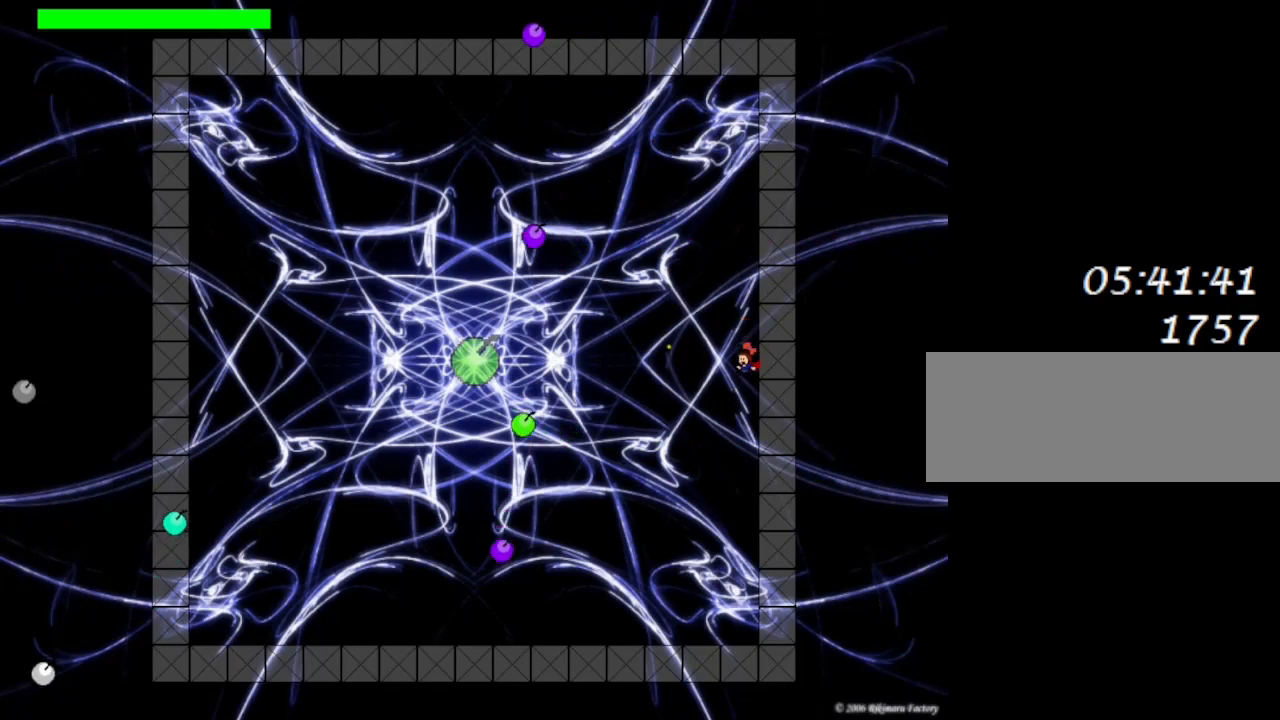
{"keys": ["lrotate"], "events": [[50, "z", "up"], [83, "lrotate", "down"], [267, "lrotate", "up"], [300, "lrotate", "down"], [433, "lrotate", "up"], [500, "lrotate", "down"]]}
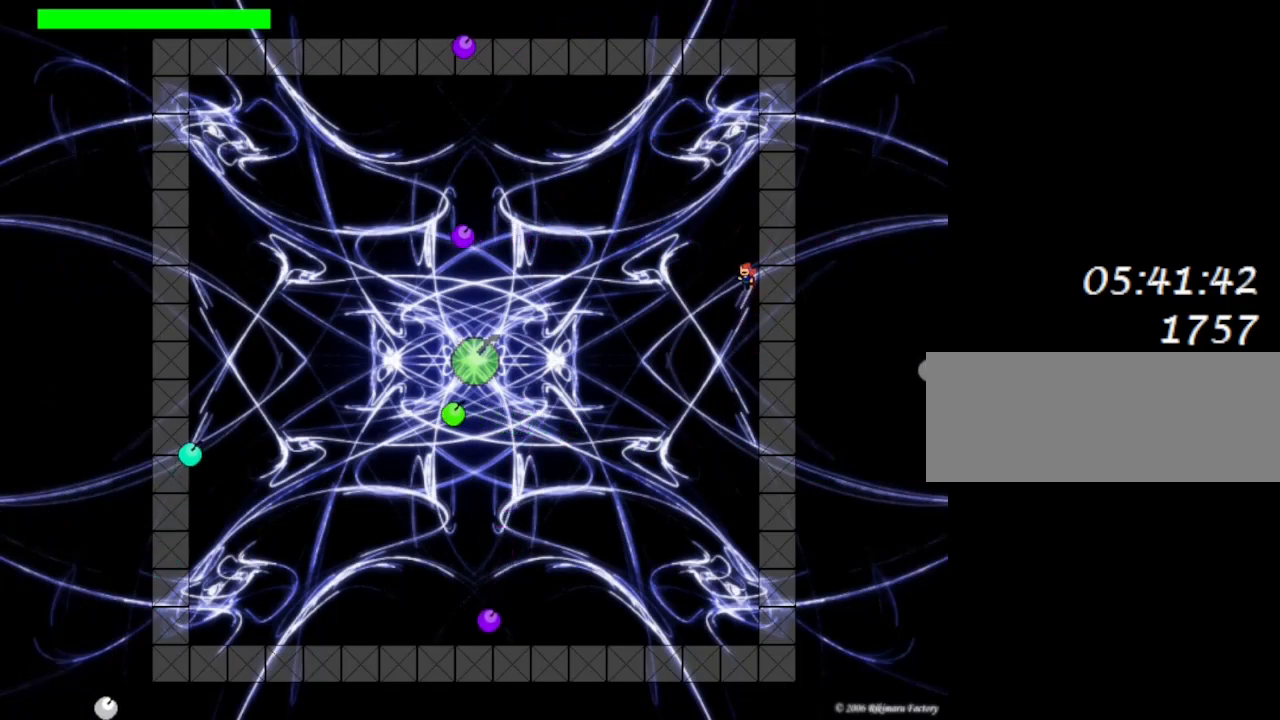
{"keys": [], "events": [[217, "lrotate", "up"]]}
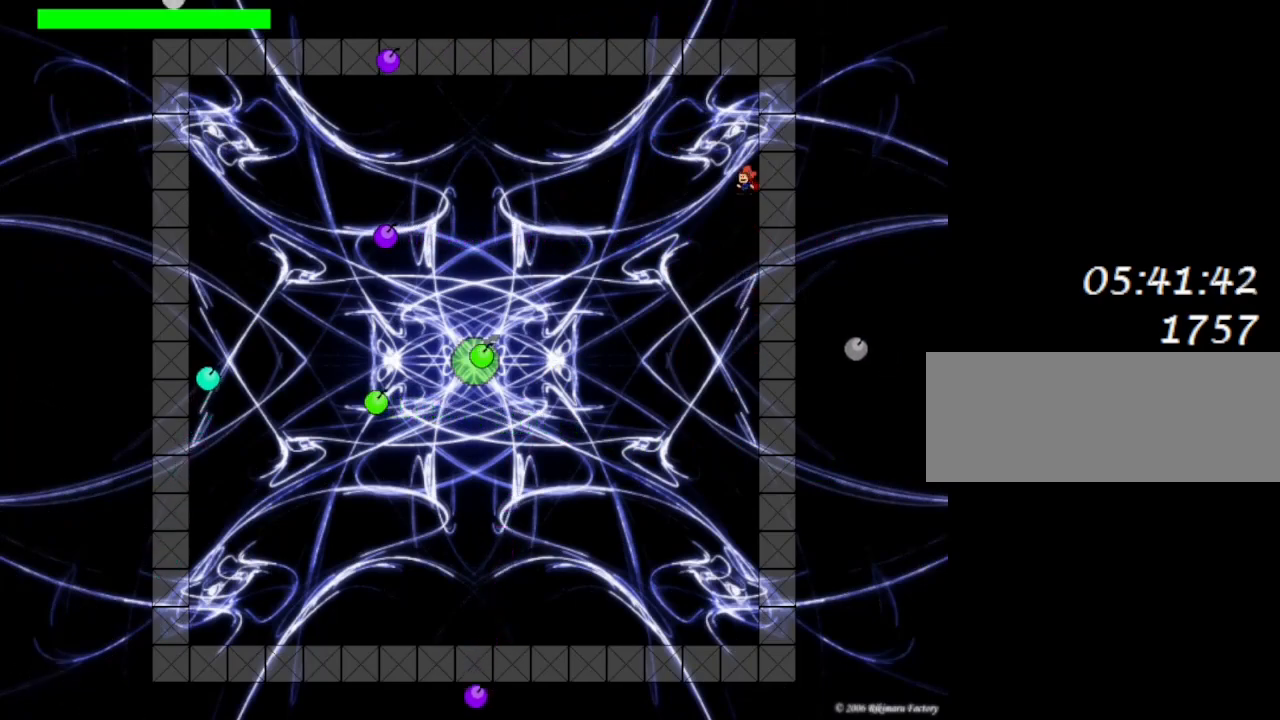
{"keys": [], "events": [[117, "left", "down"], [383, "left", "up"]]}
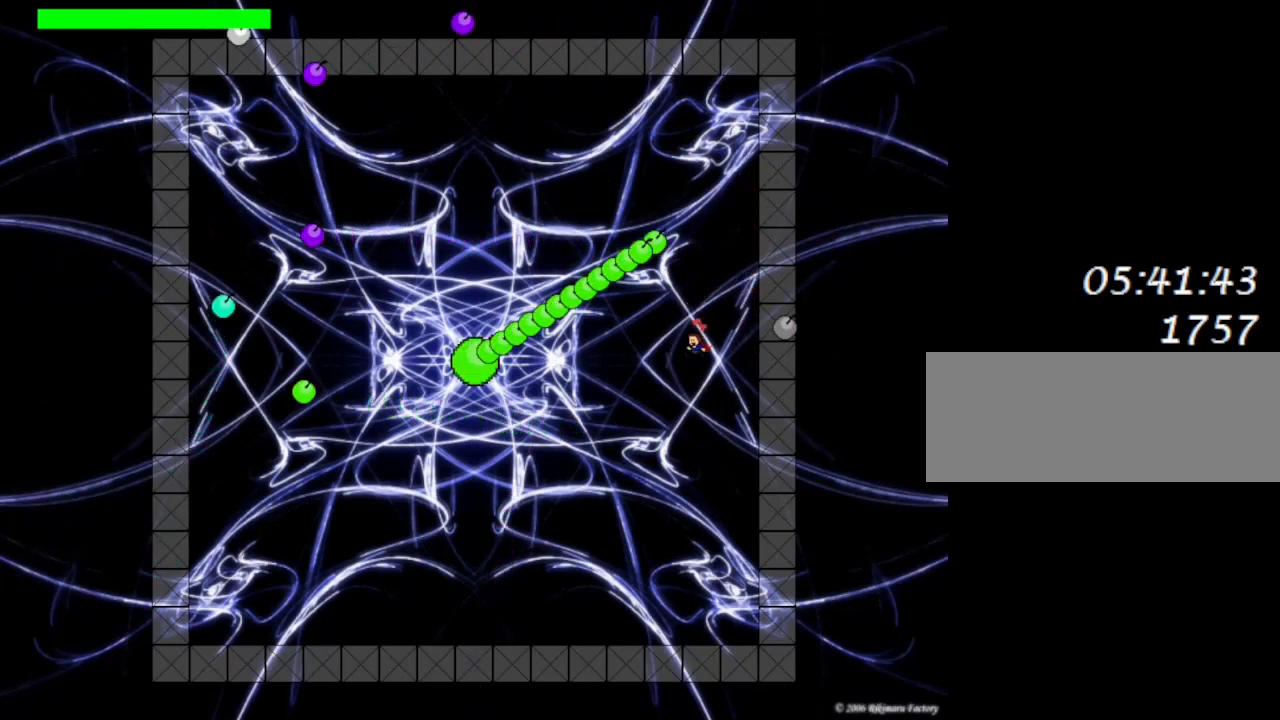
{"keys": [], "events": [[33, "right", "down"], [183, "lrotate", "down"], [367, "left", "down"], [383, "lrotate", "up"], [400, "right", "up"], [433, "left", "up"], [450, "z", "down"], [500, "z", "up"]]}
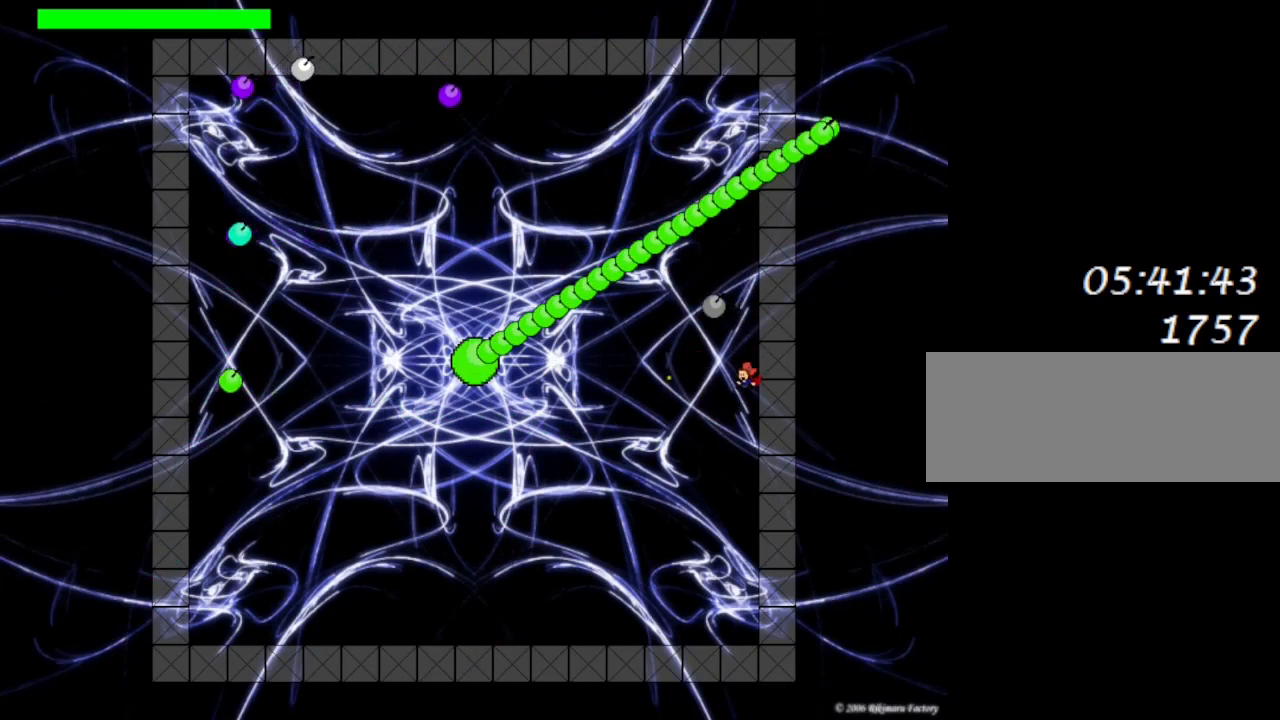
{"keys": ["left"], "events": [[67, "z", "down"], [150, "z", "up"], [500, "left", "down"]]}
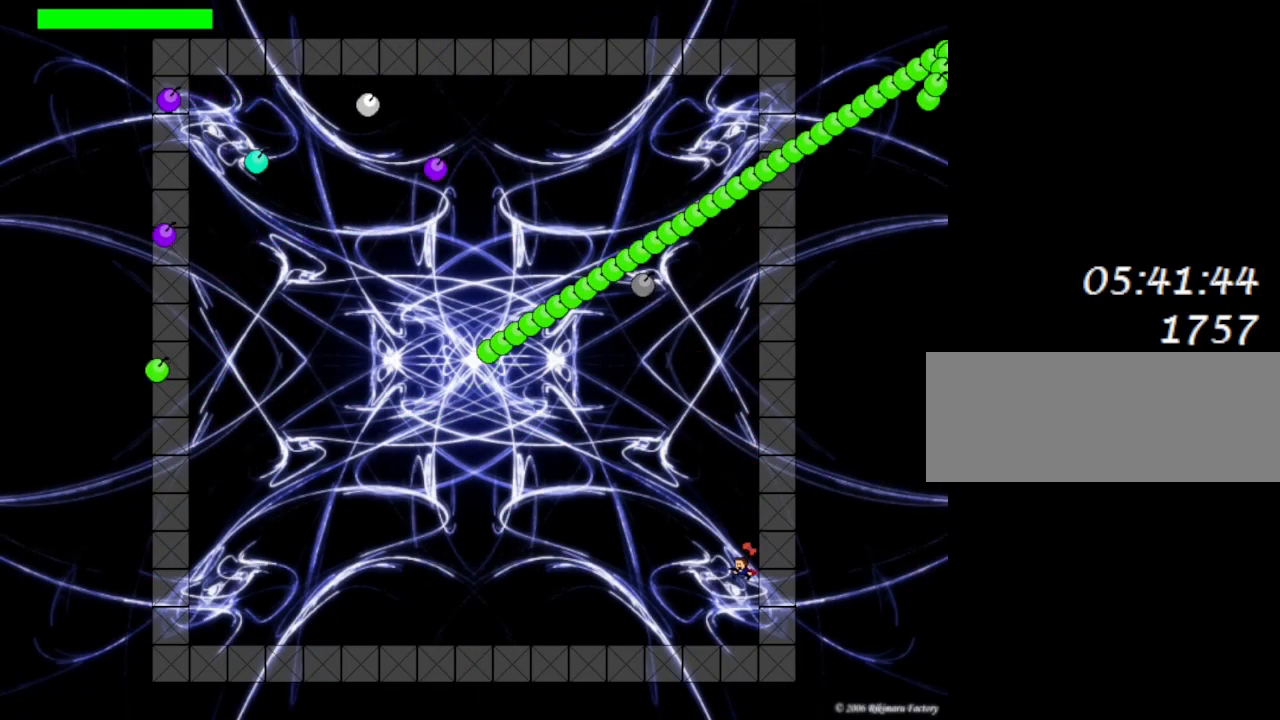
{"keys": ["lrotate"], "events": [[183, "lrotate", "down"], [350, "lrotate", "up"], [400, "left", "up"], [400, "lrotate", "down"]]}
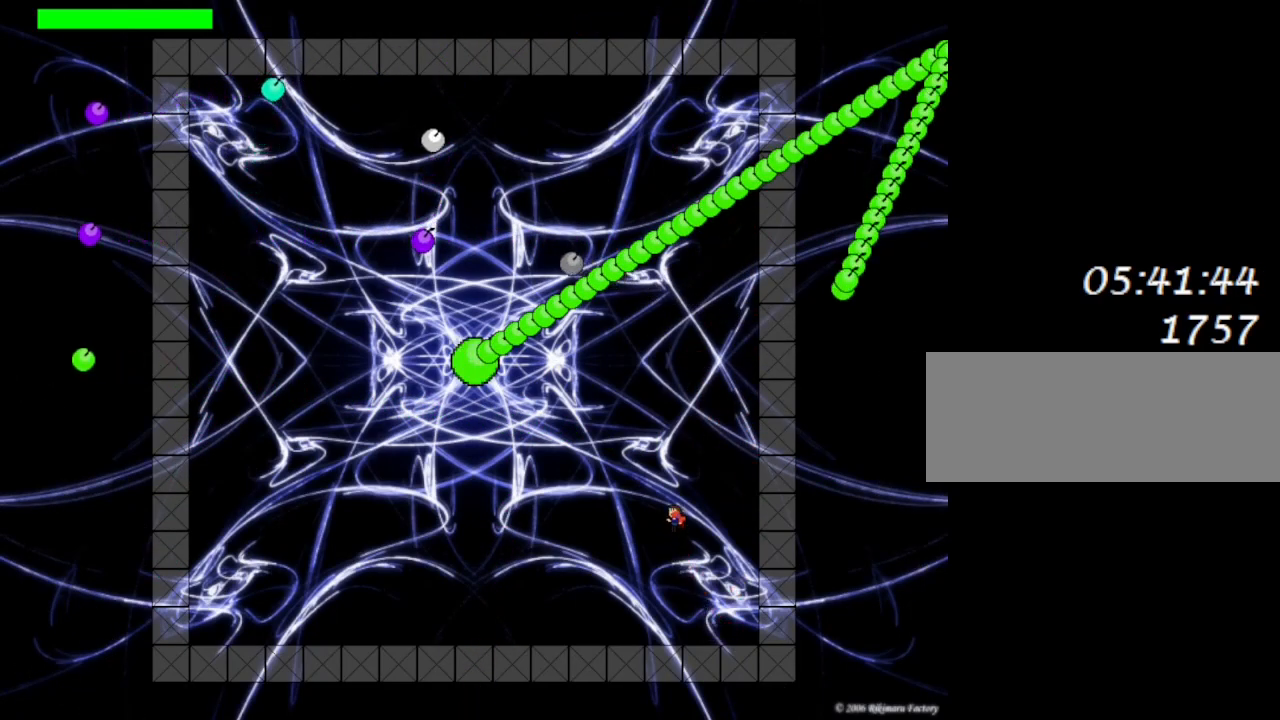
{"keys": ["right"], "events": [[67, "lrotate", "up"], [133, "lrotate", "down"], [200, "right", "down"], [283, "lrotate", "up"], [350, "lrotate", "down"], [483, "lrotate", "up"]]}
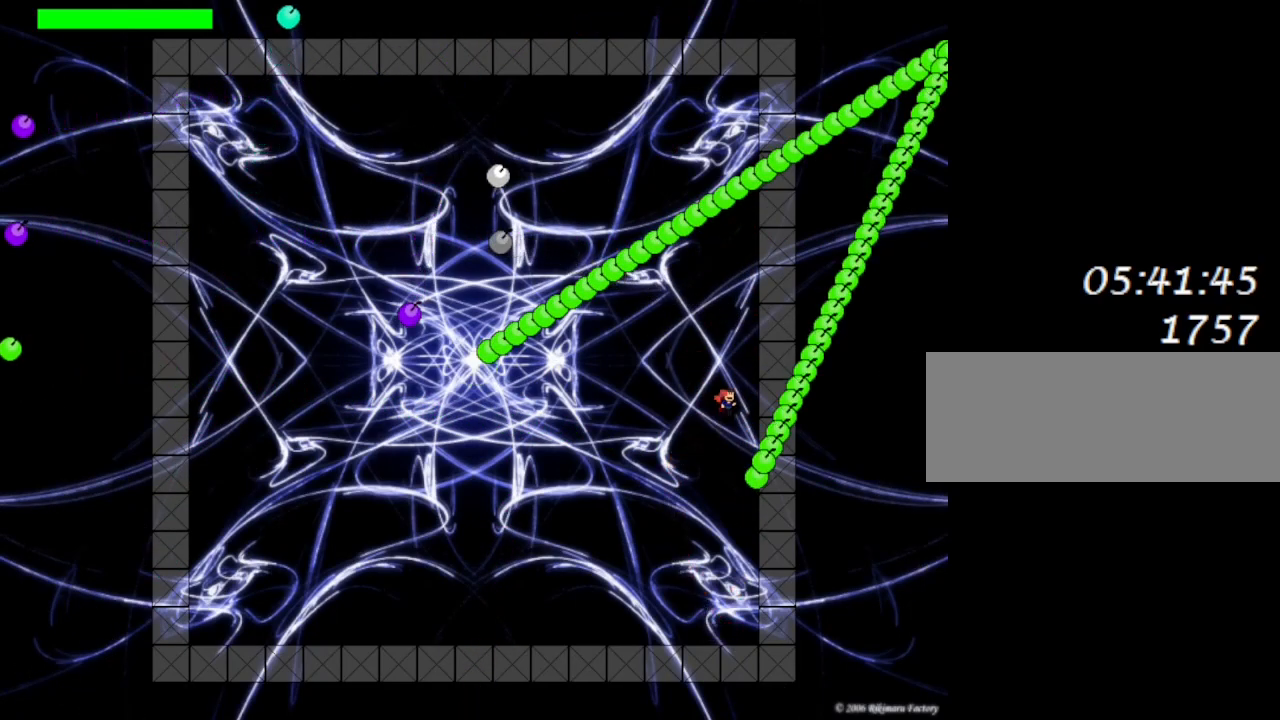
{"keys": [], "events": [[33, "lrotate", "down"], [133, "left", "down"], [150, "lrotate", "up"], [183, "right", "up"], [183, "z", "down"], [233, "left", "up"], [267, "z", "up"], [367, "z", "down"], [383, "lrotate", "down"], [467, "lrotate", "up"], [467, "z", "up"]]}
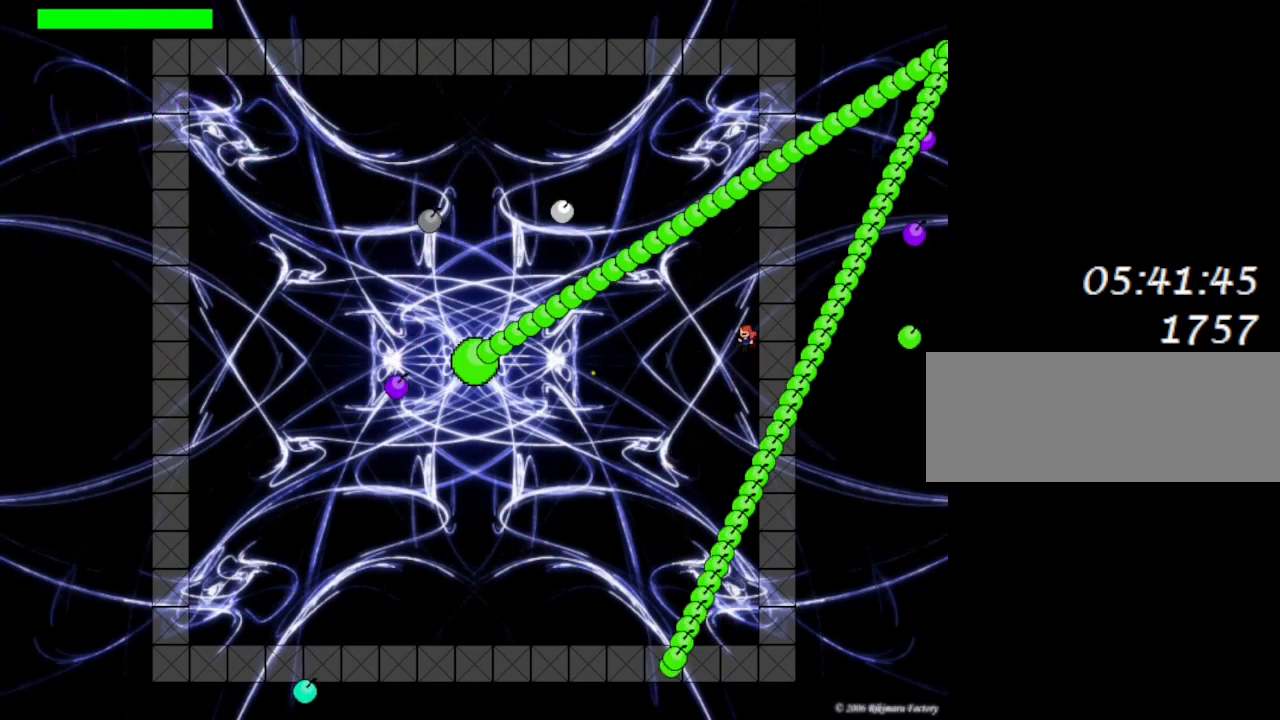
{"keys": ["left"], "events": [[67, "z", "down"], [167, "z", "up"], [200, "left", "down"], [217, "z", "down"], [267, "left", "up"], [350, "z", "up"], [383, "left", "down"], [383, "lrotate", "down"], [400, "z", "down"], [450, "lrotate", "up"], [500, "z", "up"]]}
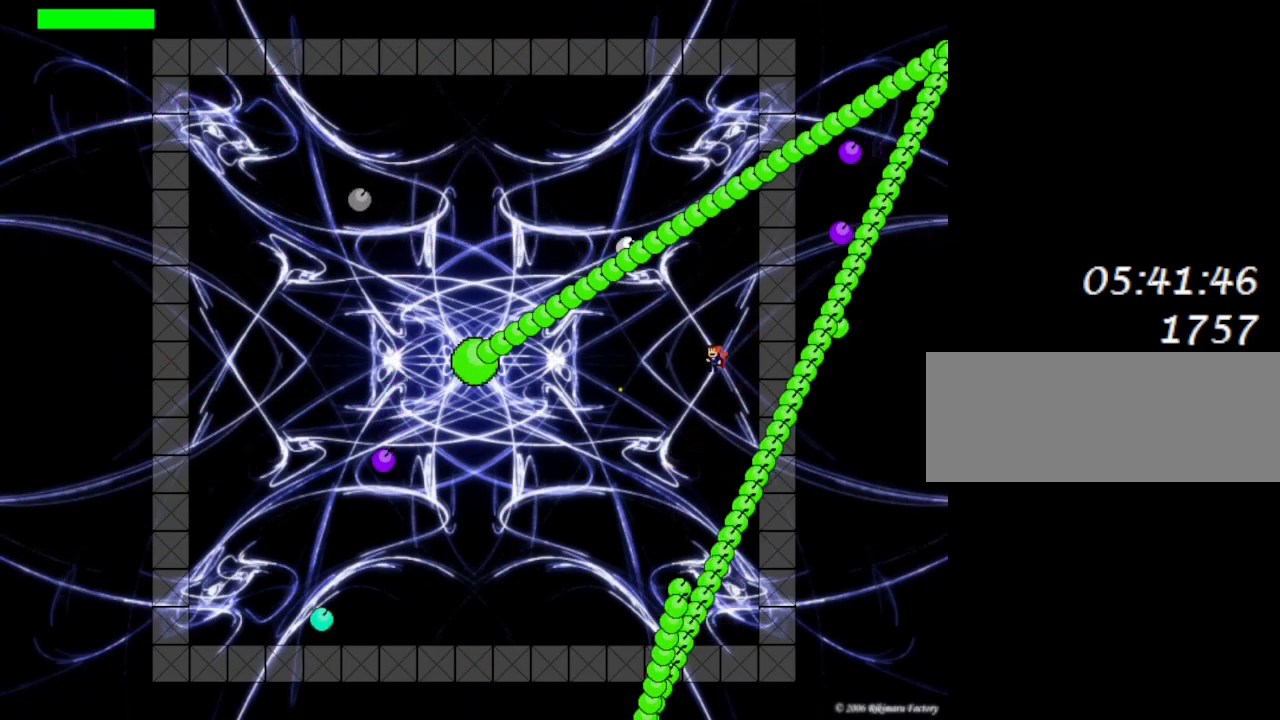
{"keys": ["z"], "events": [[17, "left", "up"], [67, "z", "down"], [83, "left", "down"], [200, "z", "up"], [283, "z", "down"], [300, "lrotate", "down"], [350, "left", "up"], [350, "lrotate", "up"], [383, "z", "up"], [450, "z", "down"]]}
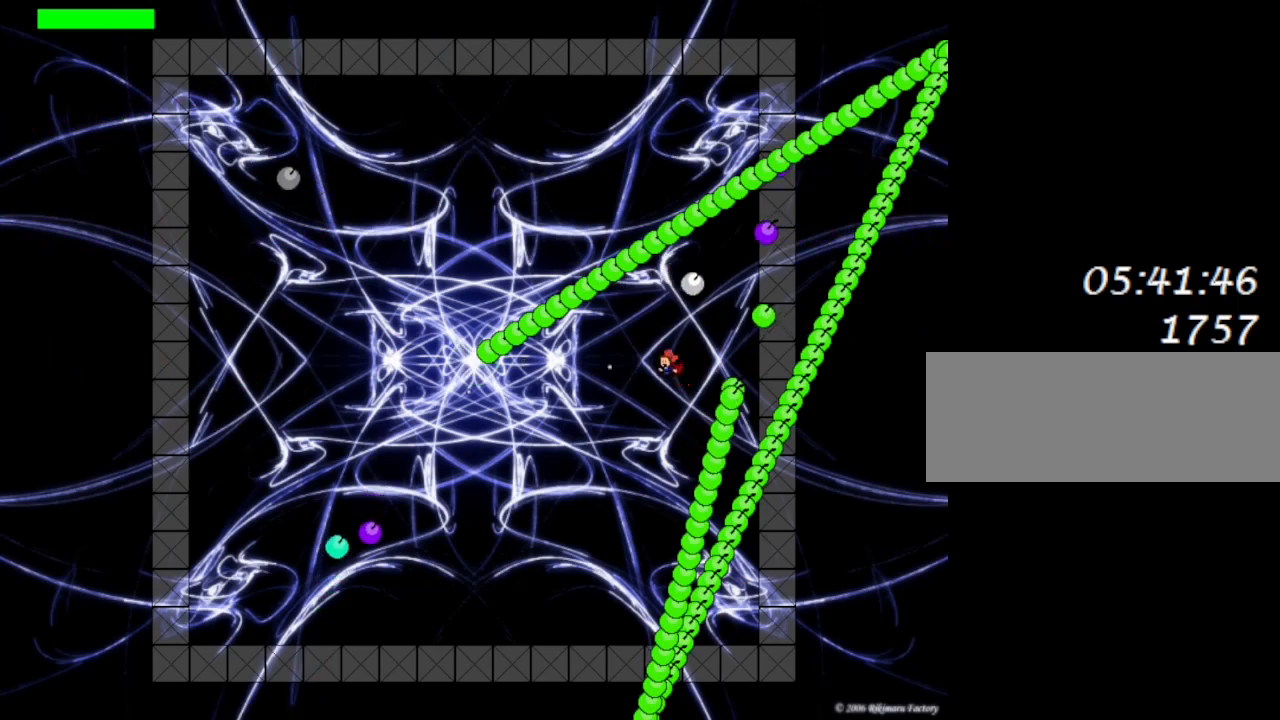
{"keys": [], "events": [[33, "left", "down"], [83, "z", "up"], [100, "left", "up"], [167, "lrotate", "down"], [167, "z", "down"], [217, "lrotate", "up"], [250, "z", "up"], [333, "z", "down"], [450, "z", "up"]]}
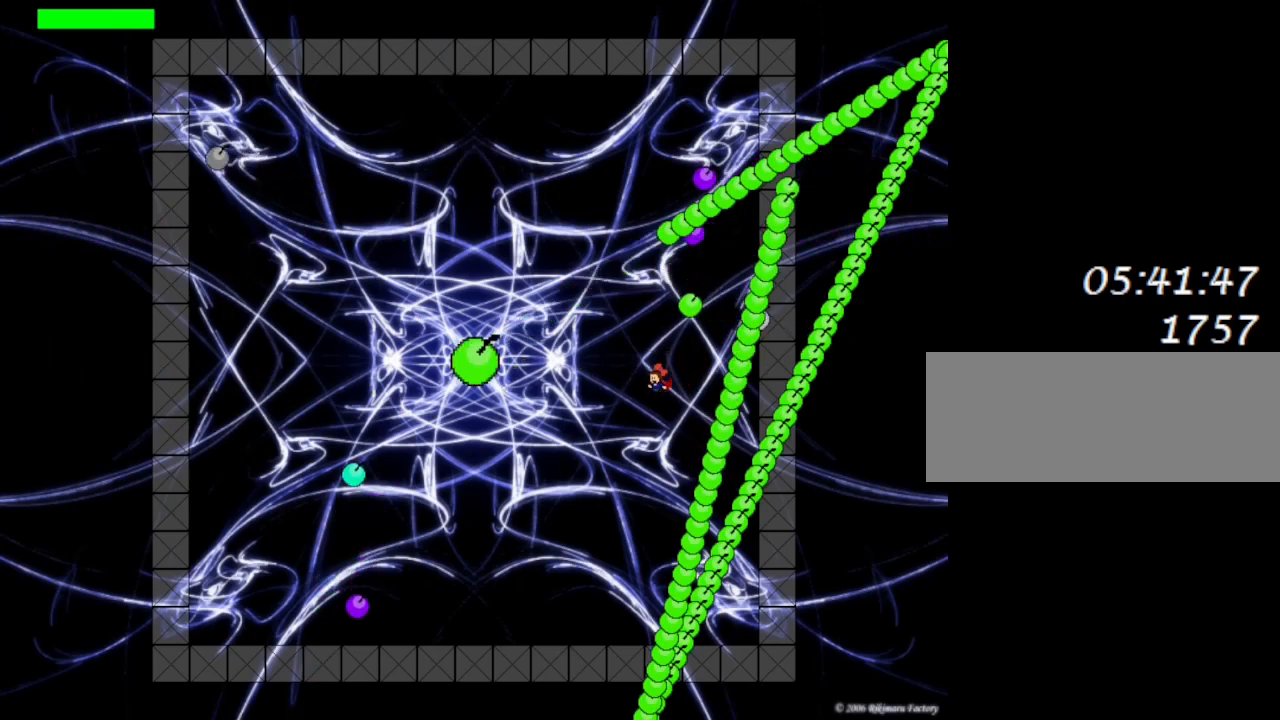
{"keys": [], "events": [[17, "right", "down"], [117, "lrotate", "down"], [183, "right", "up"], [200, "lrotate", "up"], [267, "left", "down"], [333, "left", "up"], [350, "z", "down"], [367, "lrotate", "down"], [417, "lrotate", "up"], [450, "z", "up"]]}
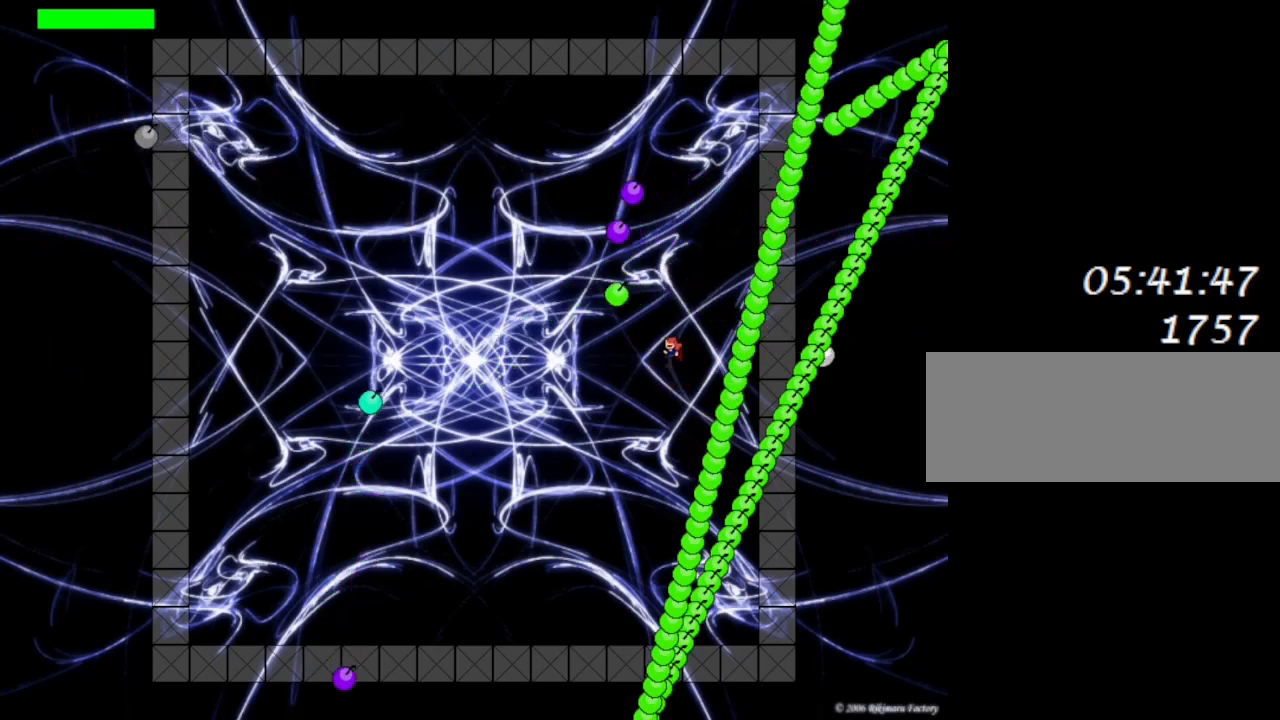
{"keys": [], "events": [[50, "z", "down"], [133, "z", "up"], [200, "z", "down"], [283, "left", "down"], [300, "z", "up"], [333, "lrotate", "down"], [350, "left", "up"], [367, "z", "down"], [400, "lrotate", "up"], [450, "z", "up"]]}
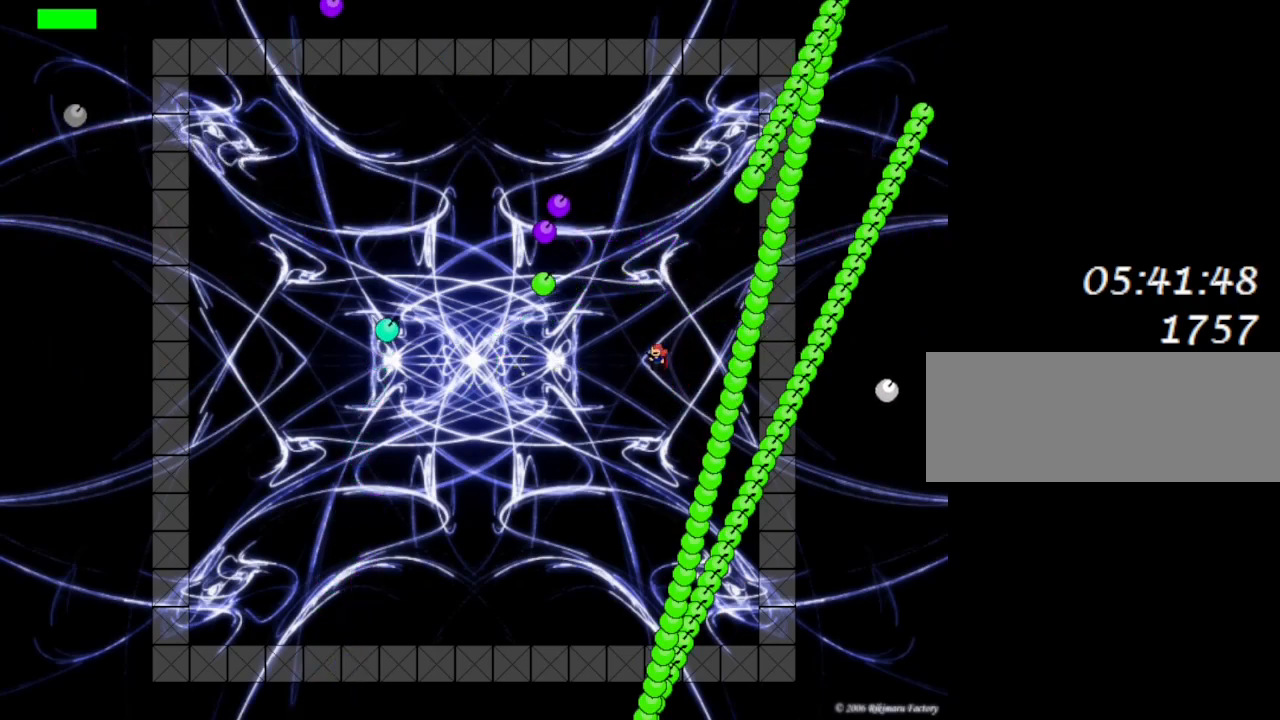
{"keys": ["left"], "events": [[17, "left", "down"], [33, "z", "down"], [117, "left", "up"], [133, "z", "up"], [200, "z", "down"], [217, "lrotate", "down"], [233, "left", "down"], [267, "lrotate", "up"], [300, "z", "up"], [367, "left", "up"], [383, "z", "down"], [433, "left", "down"], [500, "z", "up"]]}
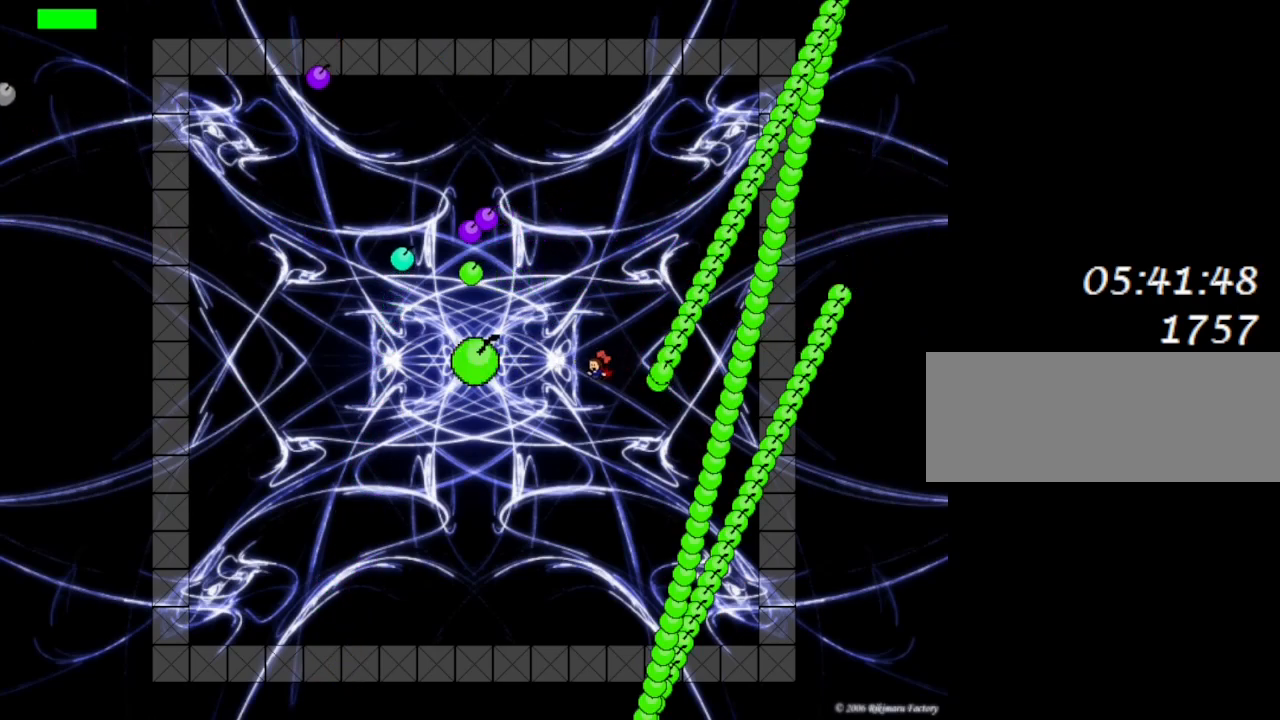
{"keys": ["left"], "events": [[50, "left", "up"], [117, "lrotate", "down"], [217, "lrotate", "up"], [233, "left", "down"], [333, "left", "up"], [417, "left", "down"]]}
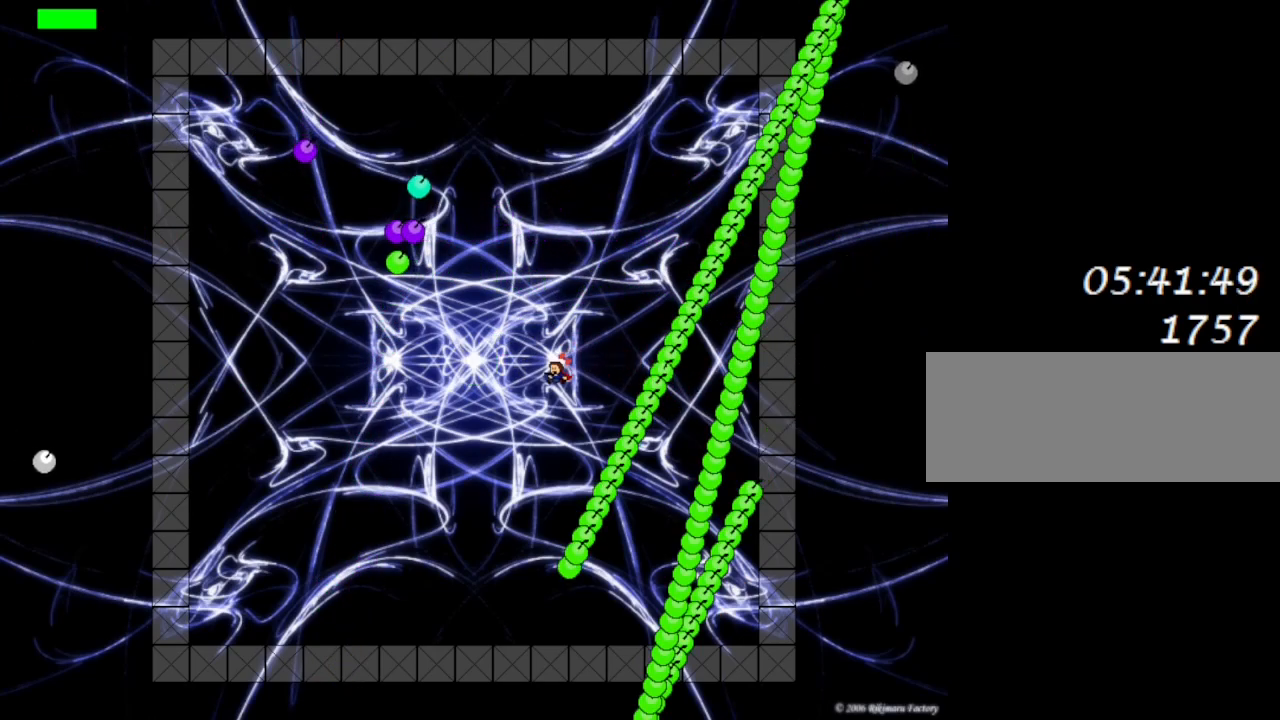
{"keys": ["left"], "events": [[333, "lrotate", "down"], [433, "lrotate", "up"]]}
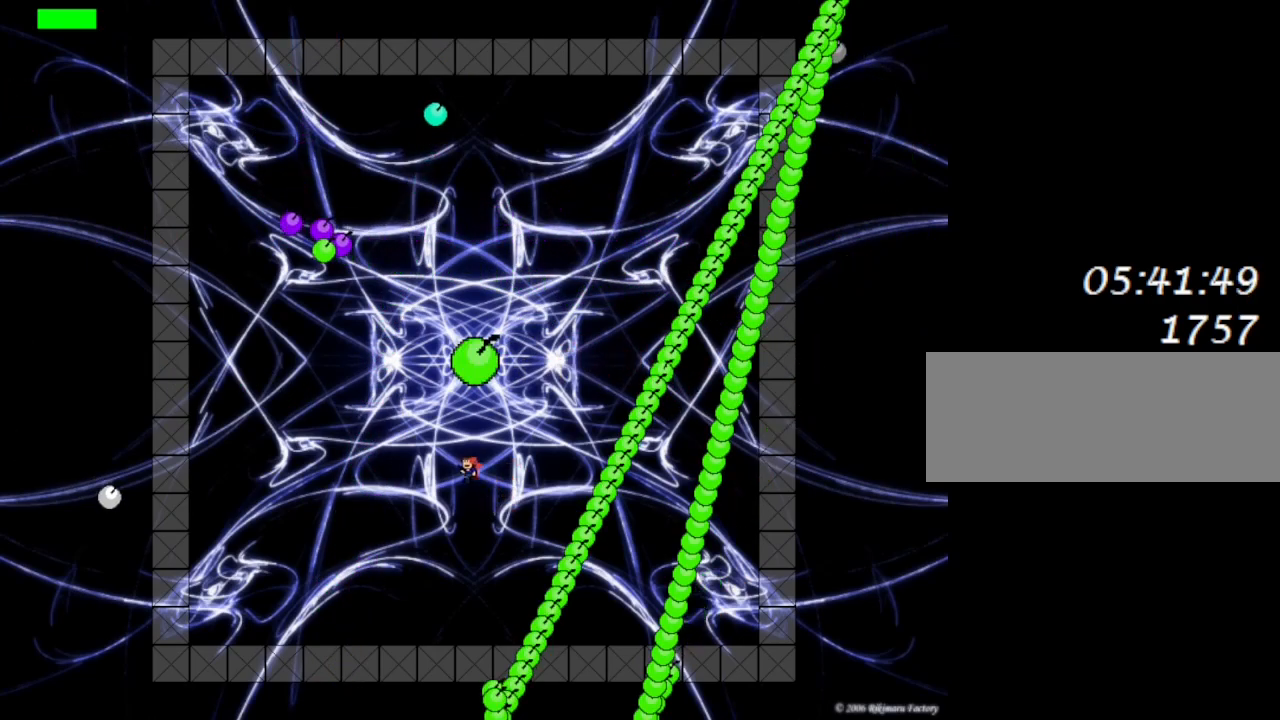
{"keys": ["left"], "events": [[83, "lrotate", "down"], [250, "lrotate", "up"], [350, "lrotate", "down"], [467, "lrotate", "up"]]}
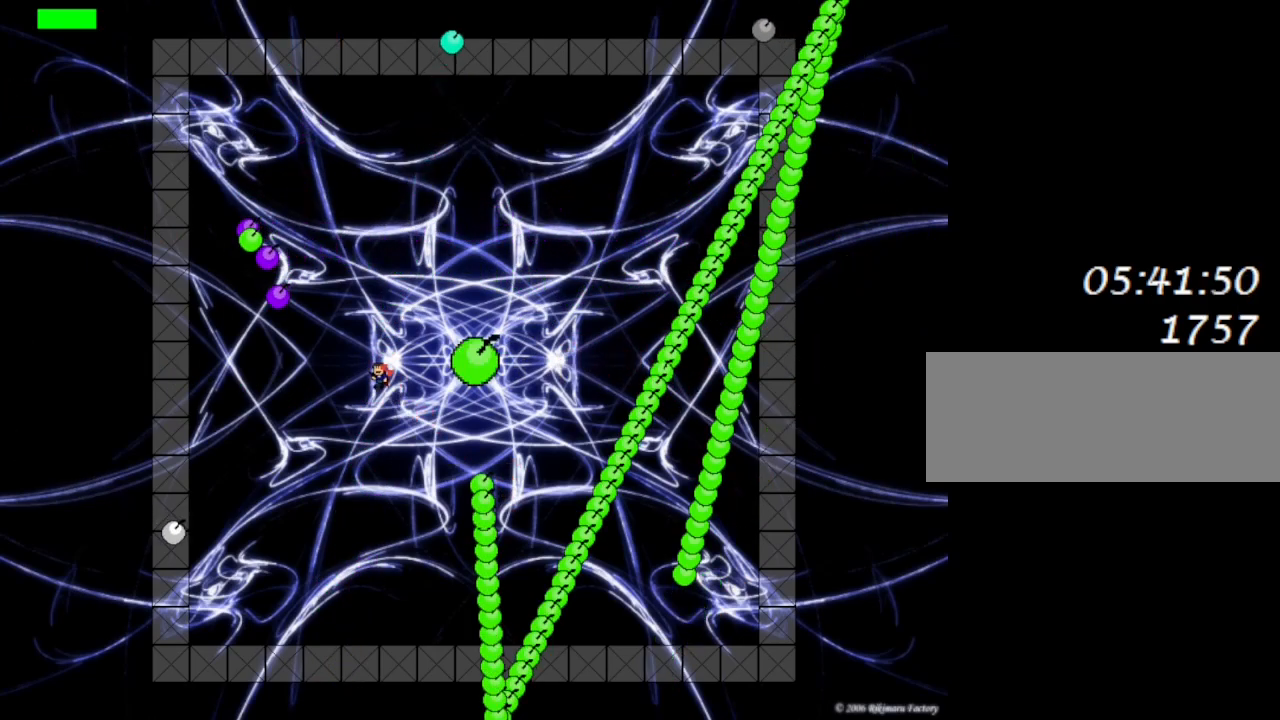
{"keys": ["left", "lrotate"], "events": [[17, "left", "up"], [167, "lrotate", "down"], [233, "left", "down"], [317, "lrotate", "up"], [450, "lrotate", "down"]]}
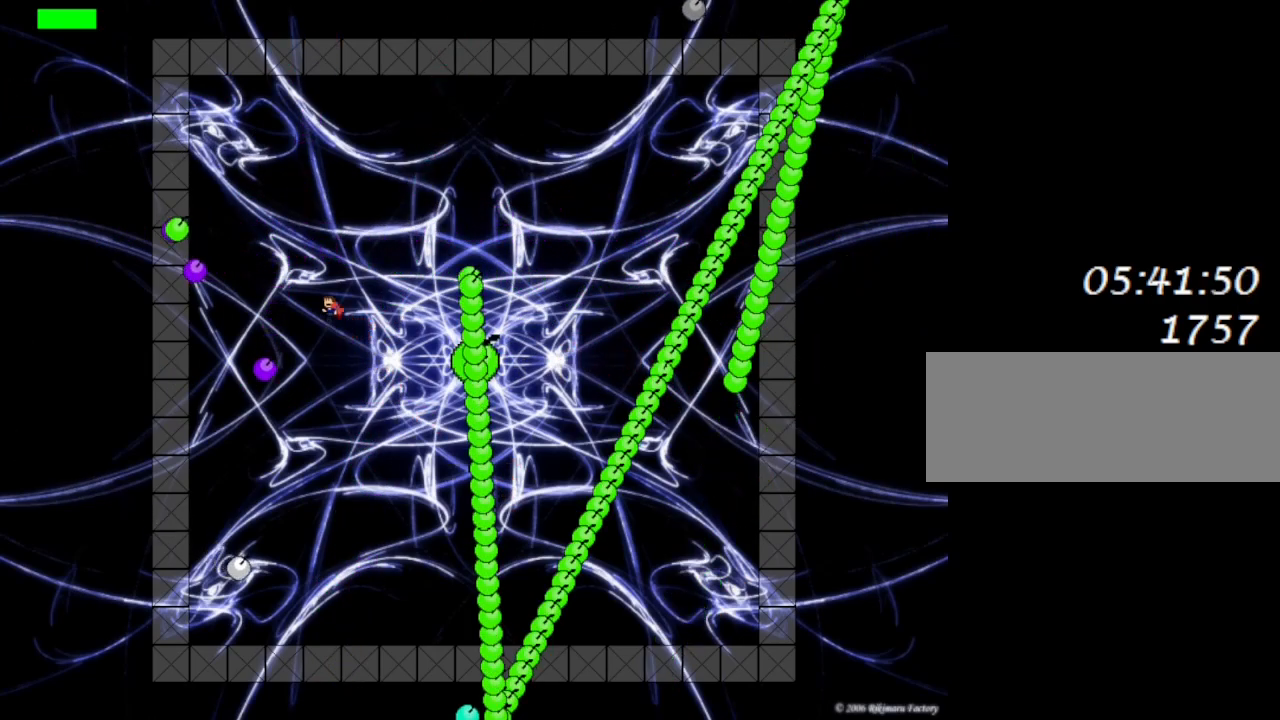
{"keys": ["z"], "events": [[33, "lrotate", "up"], [317, "left", "up"], [317, "right", "down"], [383, "right", "up"], [467, "z", "down"], [483, "lrotate", "down"], [500, "lrotate", "up"]]}
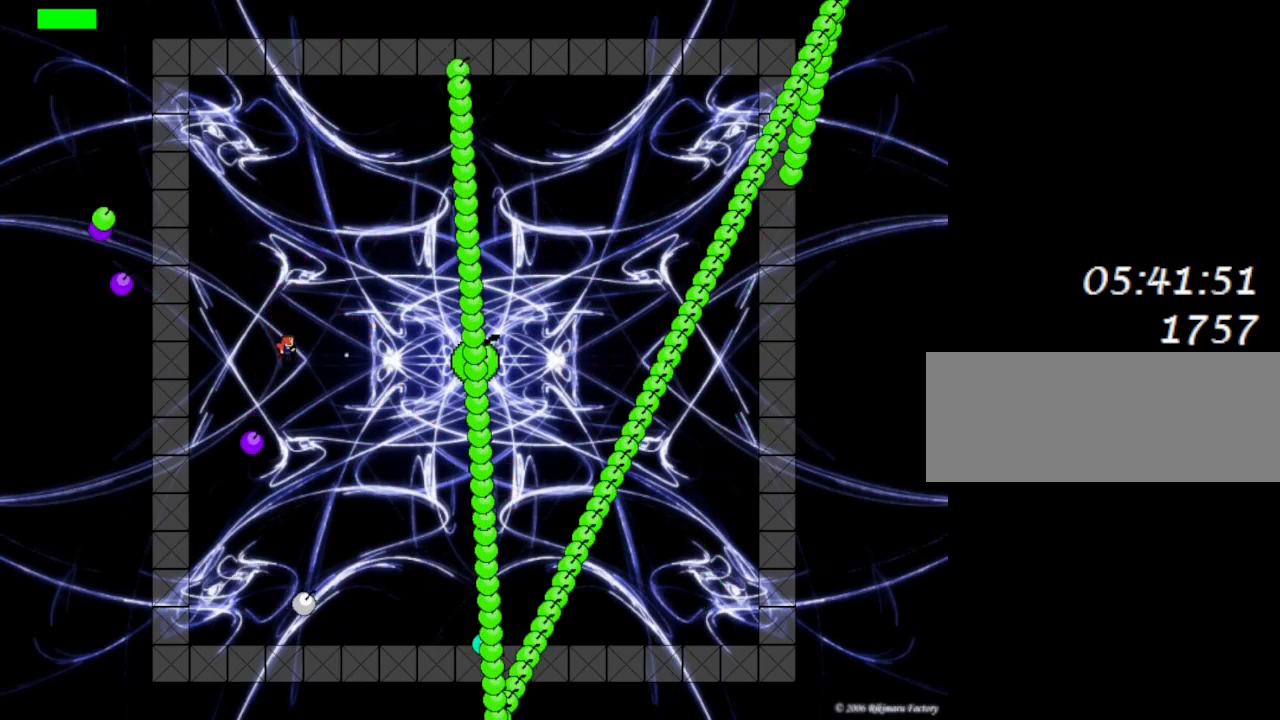
{"keys": ["right"], "events": [[33, "z", "up"], [383, "right", "down"]]}
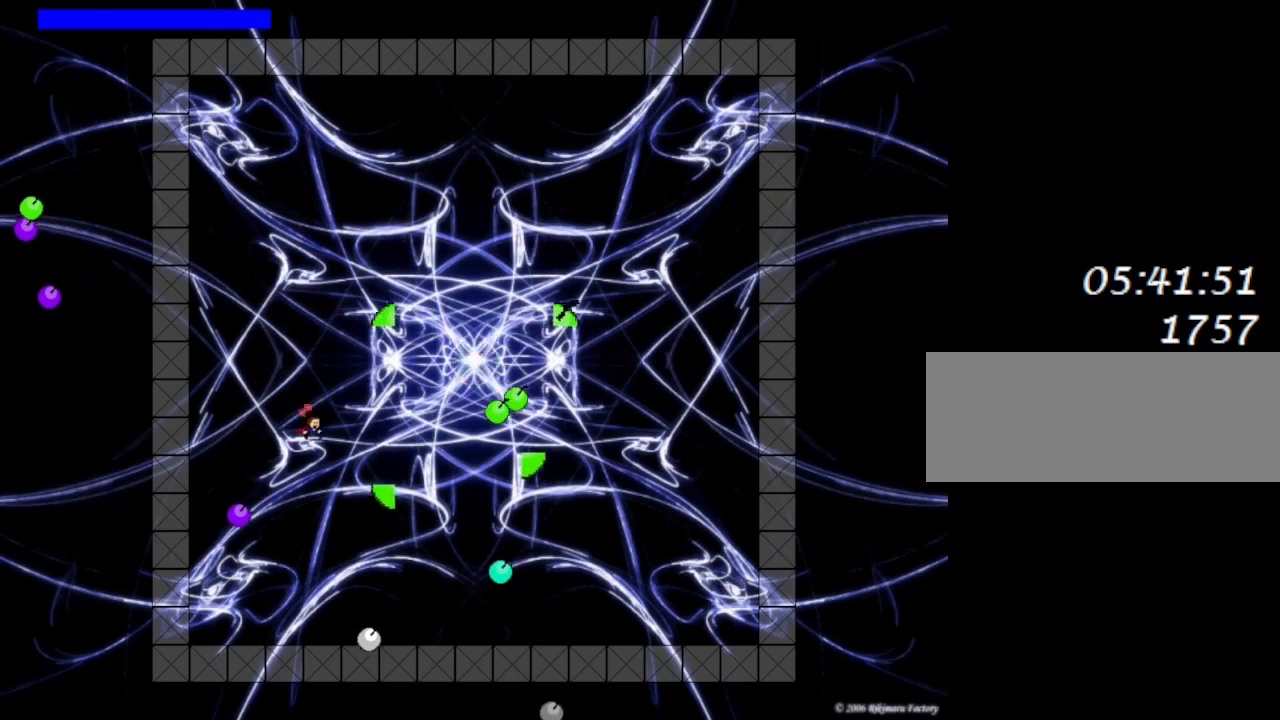
{"keys": ["right"], "events": [[133, "lrotate", "down"], [183, "right", "up"], [200, "lrotate", "up"], [450, "right", "down"]]}
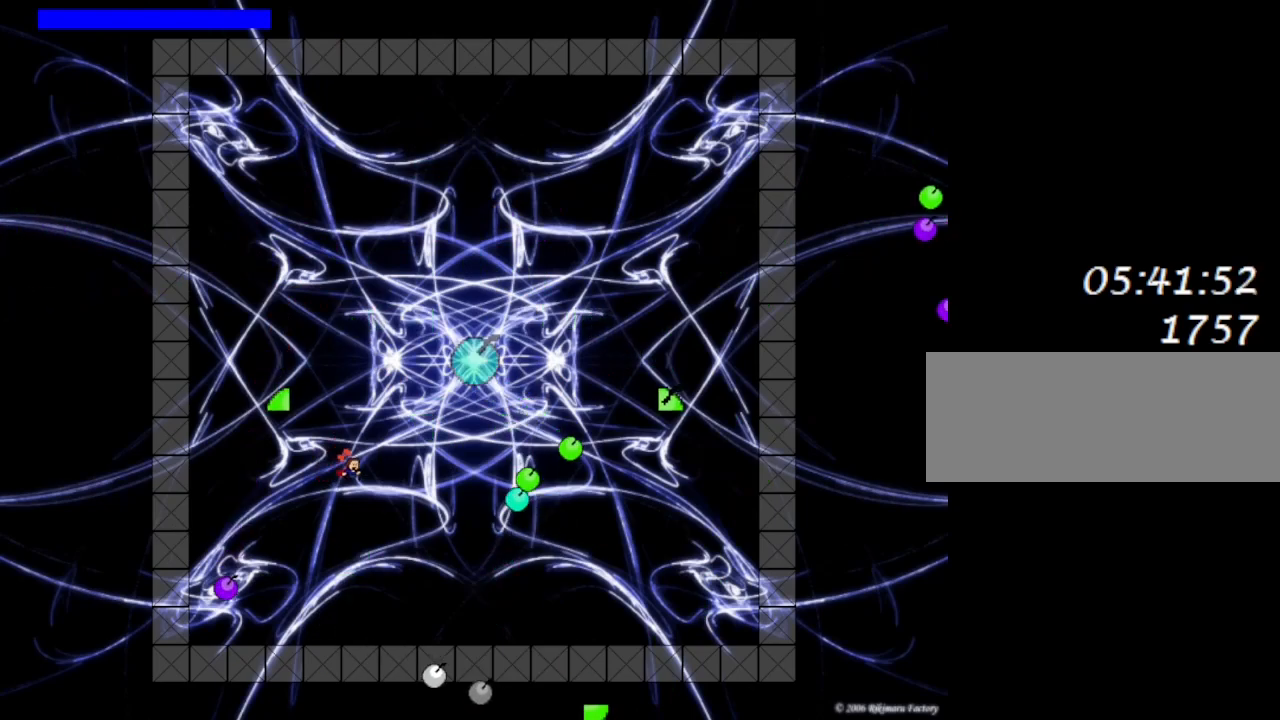
{"keys": ["right"], "events": [[117, "lrotate", "down"], [167, "lrotate", "up"]]}
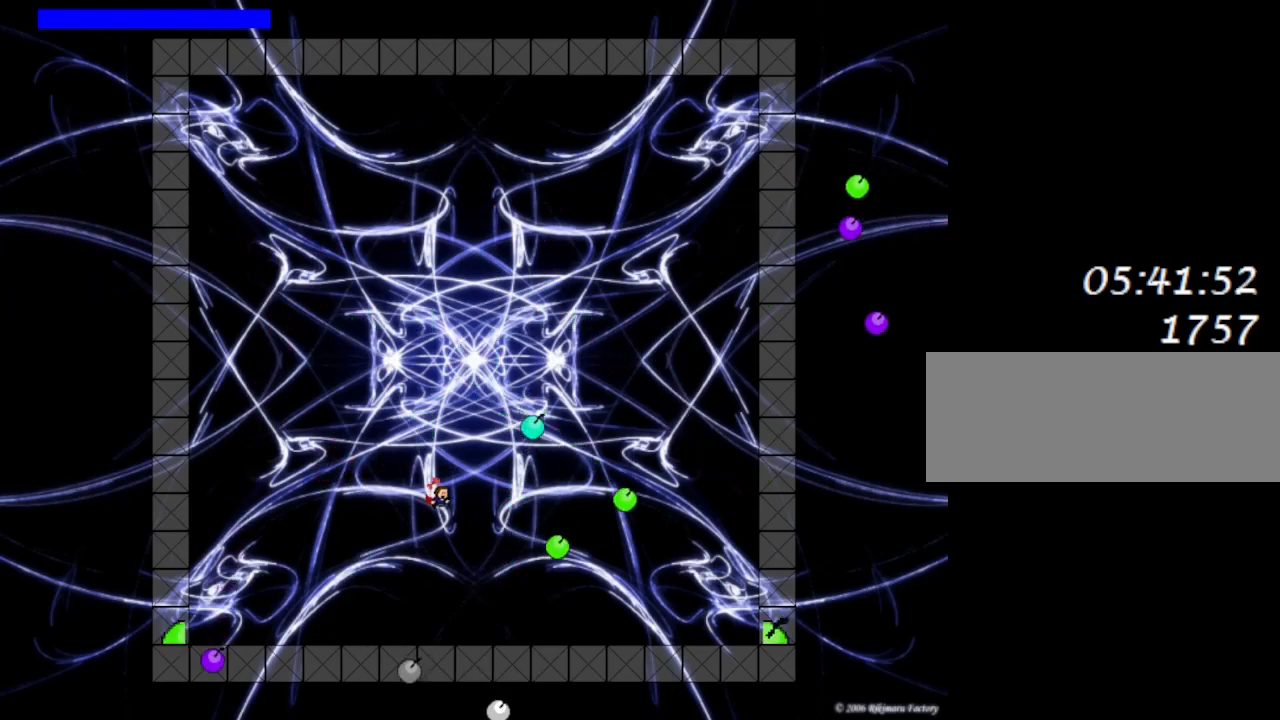
{"keys": ["right"], "events": [[283, "lrotate", "down"], [333, "lrotate", "up"]]}
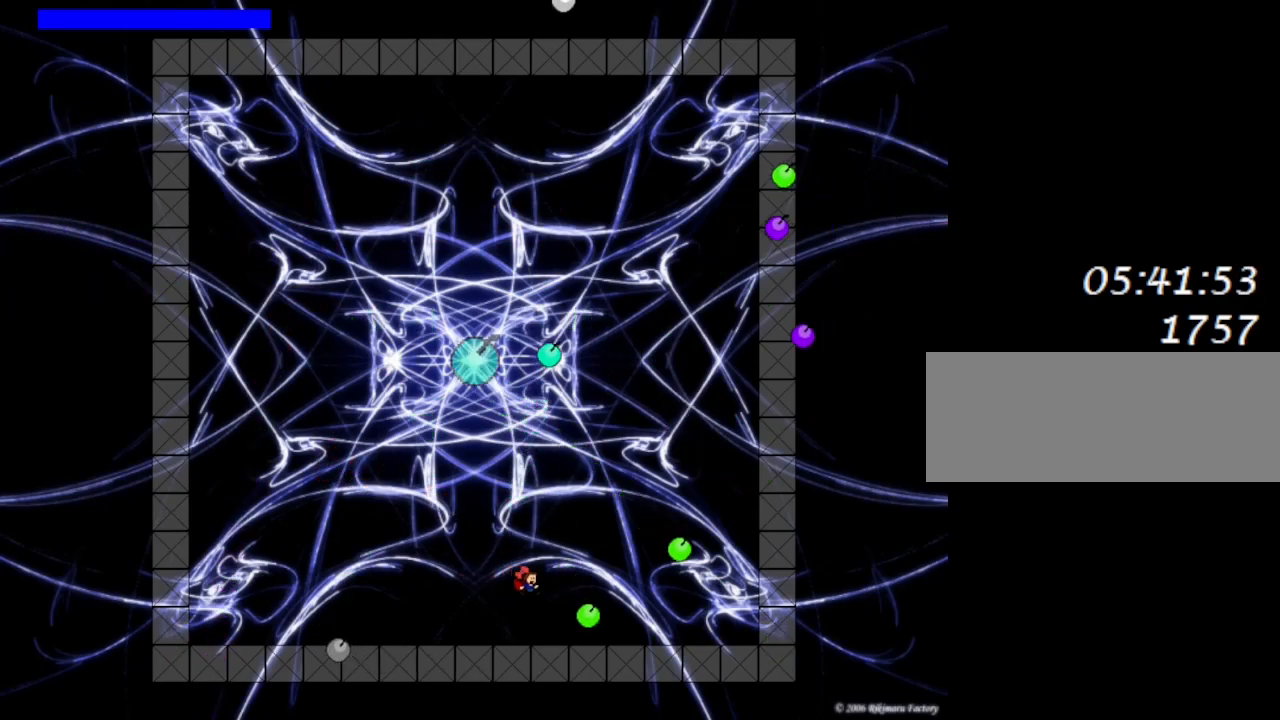
{"keys": ["right"], "events": [[33, "lrotate", "down"], [83, "lrotate", "up"], [450, "lrotate", "down"], [483, "lrotate", "up"]]}